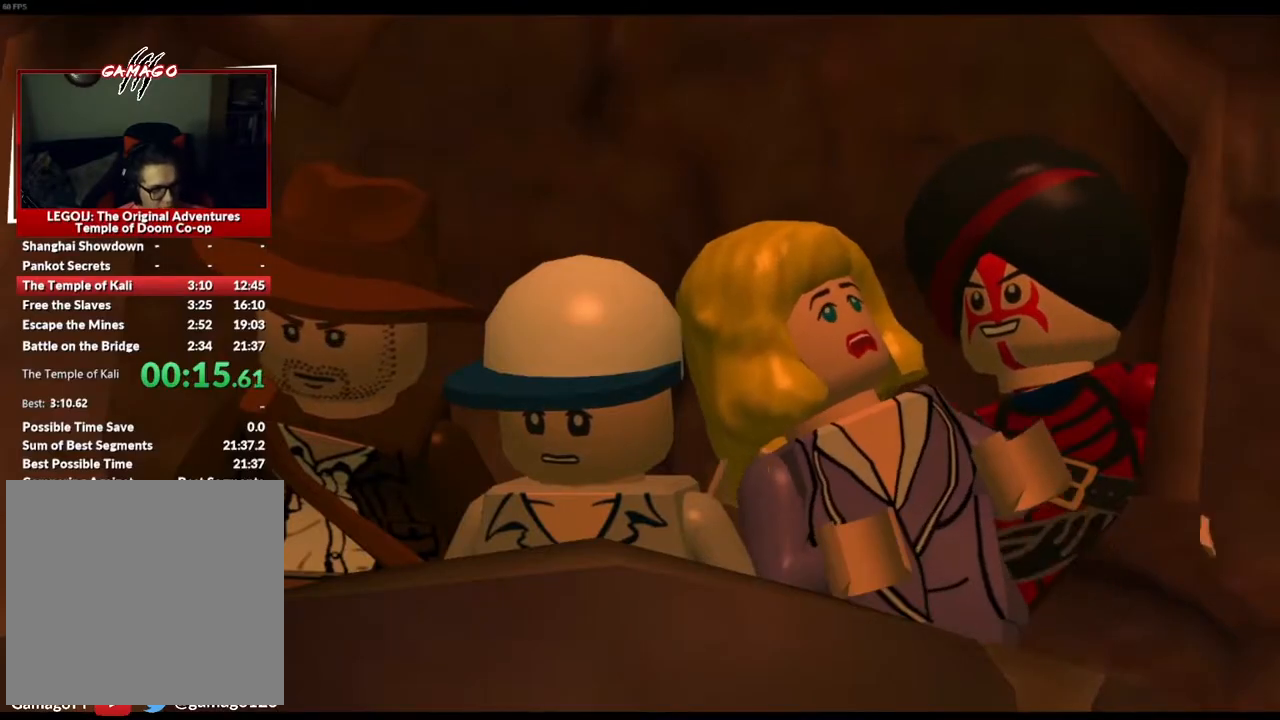
Gameplay with a controller (Xbox layout); each line is a JSON object with the inputs held at the frame after it. "events" lists button and stick changes between this image and that frame as [ms after this image, input, new state], when the widget could be followed in between. Not read: right_stick.
{"buttons": [], "left_stick": "center", "events": []}
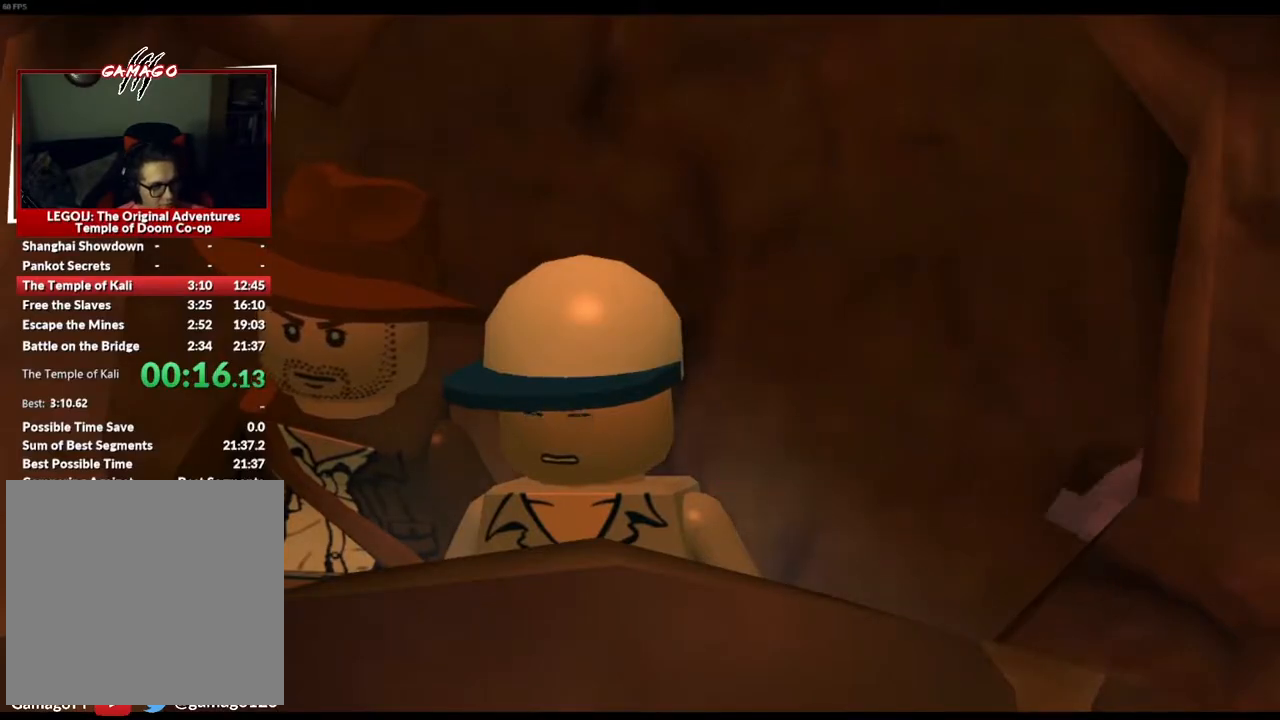
{"buttons": [], "left_stick": "center", "events": []}
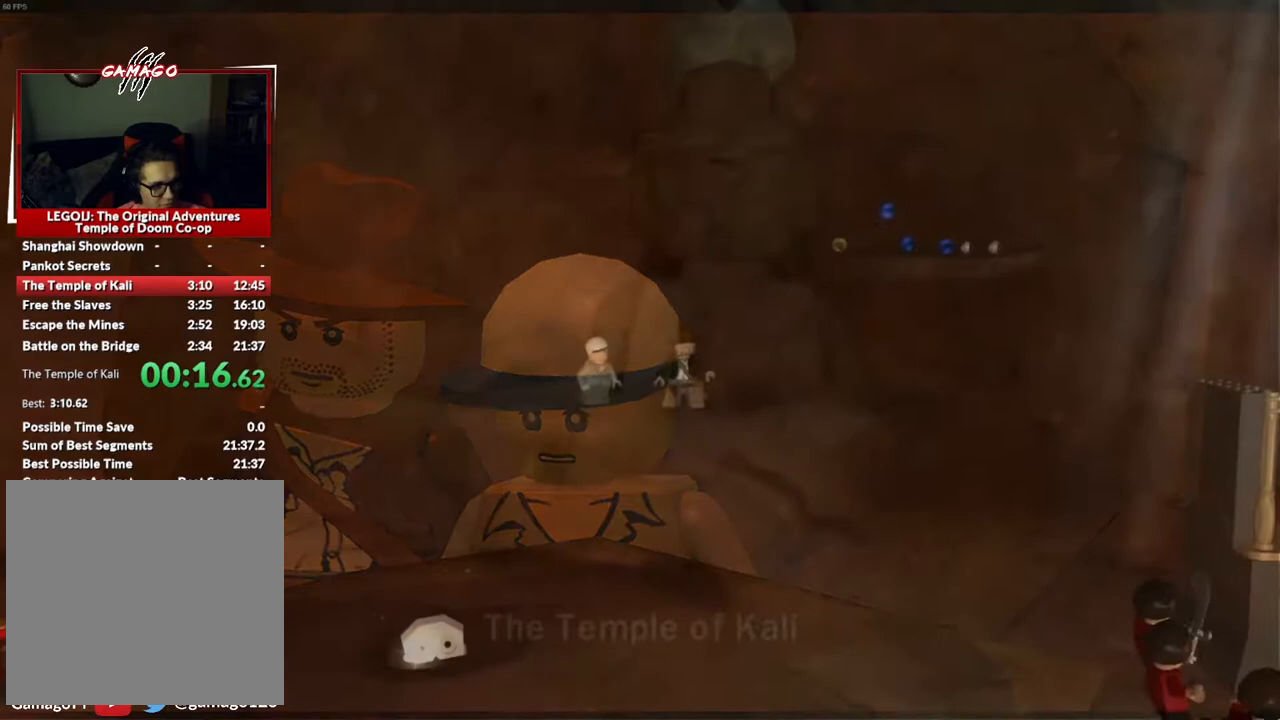
{"buttons": [], "left_stick": "left", "events": [[33, "left_stick", "left"]]}
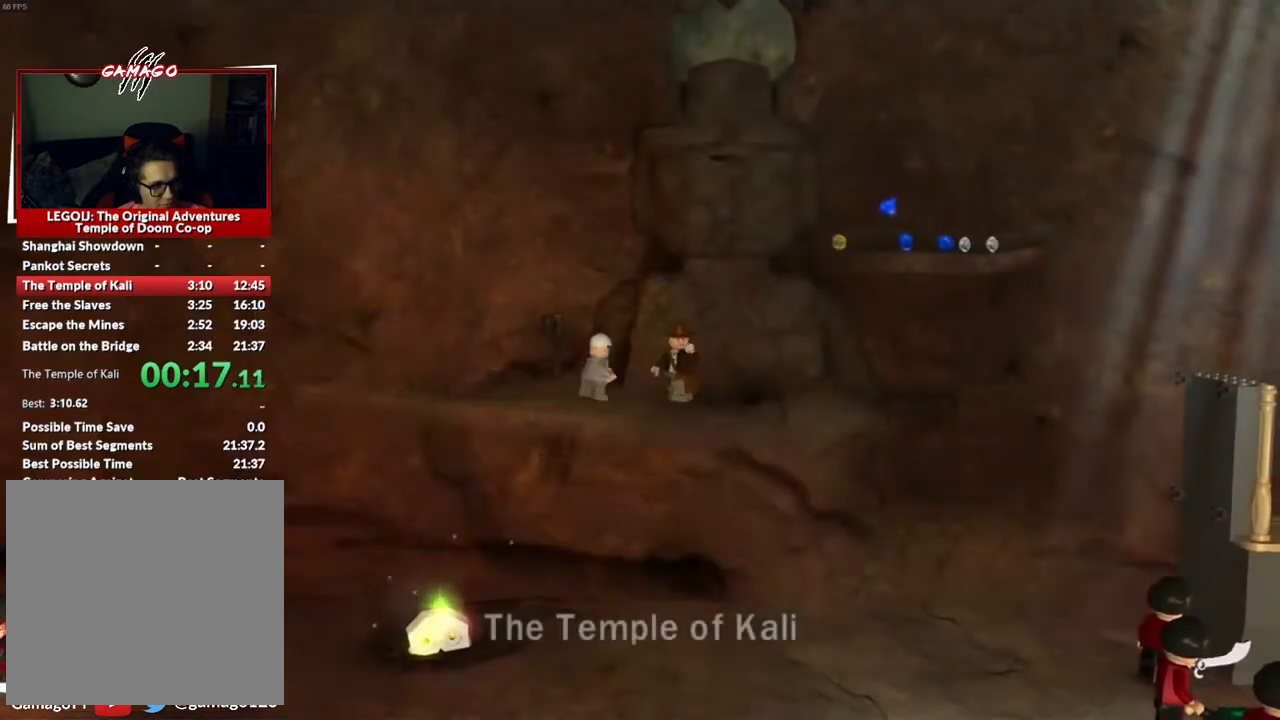
{"buttons": [], "left_stick": "up-left", "events": [[200, "left_stick", "up-left"]]}
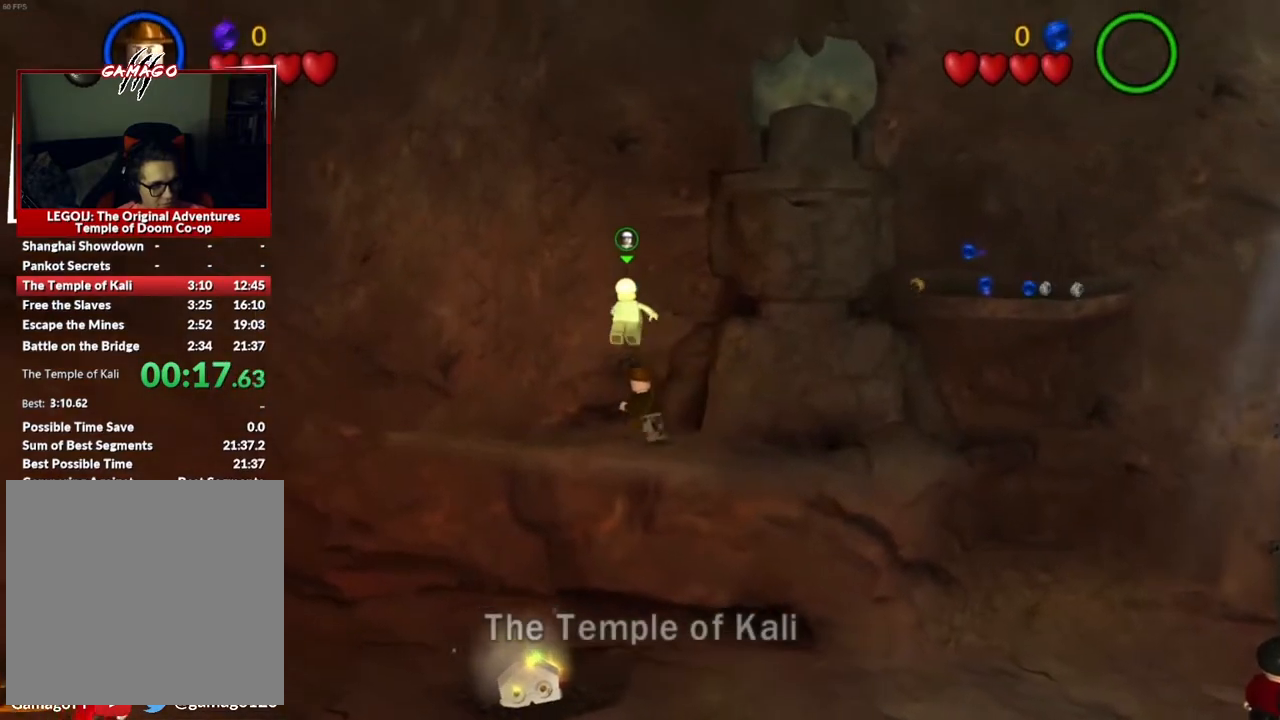
{"buttons": [], "left_stick": "up", "events": [[50, "A", "down"], [50, "left_stick", "center"], [150, "left_stick", "up"], [217, "A", "up"]]}
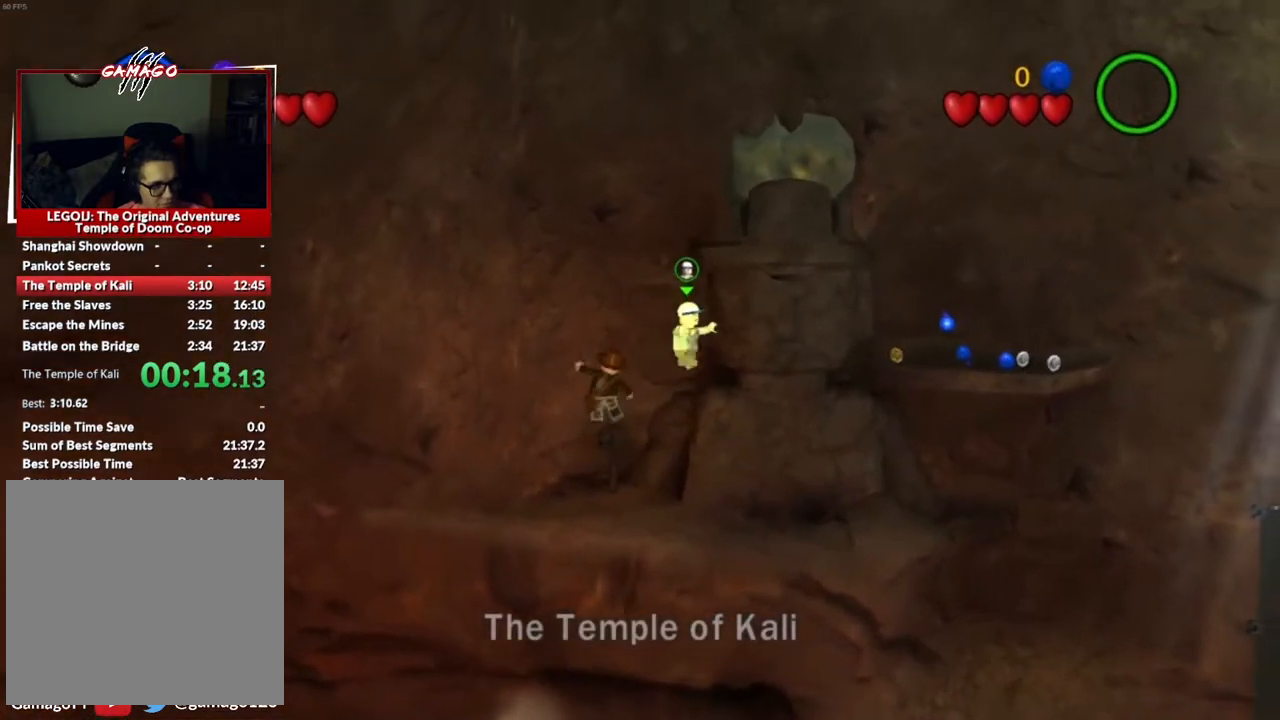
{"buttons": [], "left_stick": "up-right", "events": [[117, "left_stick", "center"], [317, "left_stick", "up-right"], [350, "A", "down"], [467, "A", "up"]]}
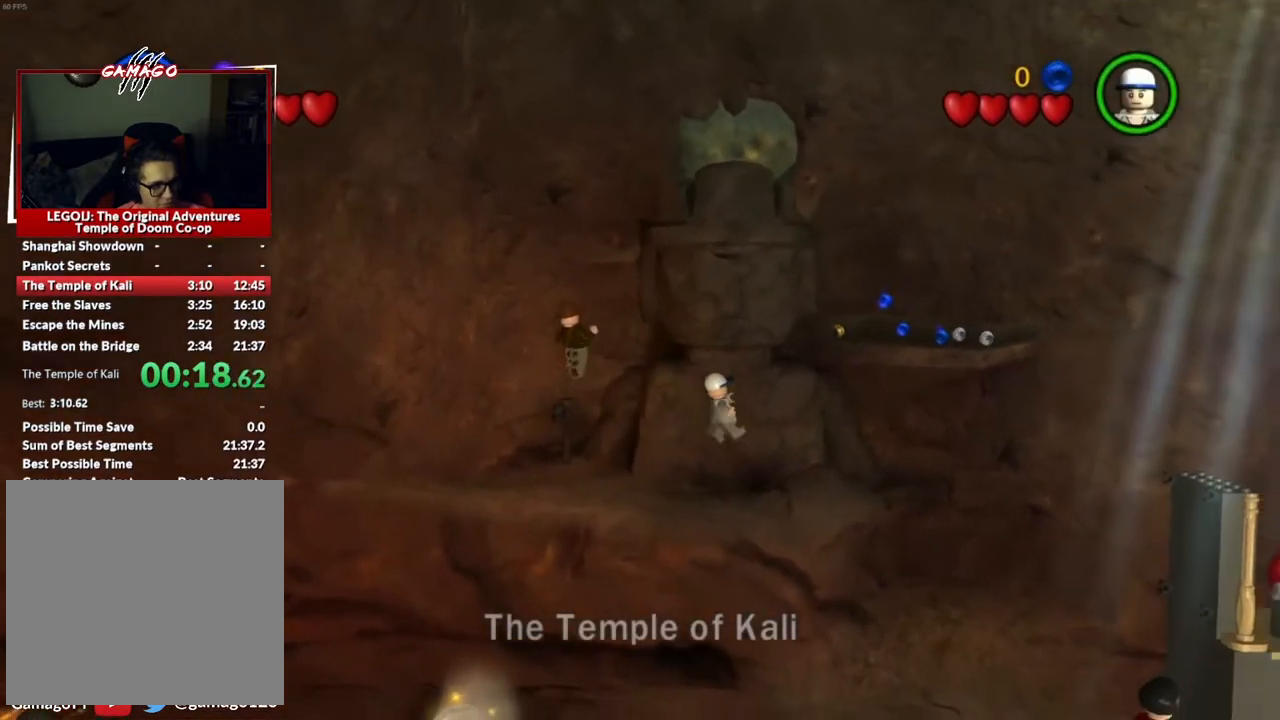
{"buttons": [], "left_stick": "down-right", "events": [[50, "left_stick", "right"], [150, "left_stick", "down-right"]]}
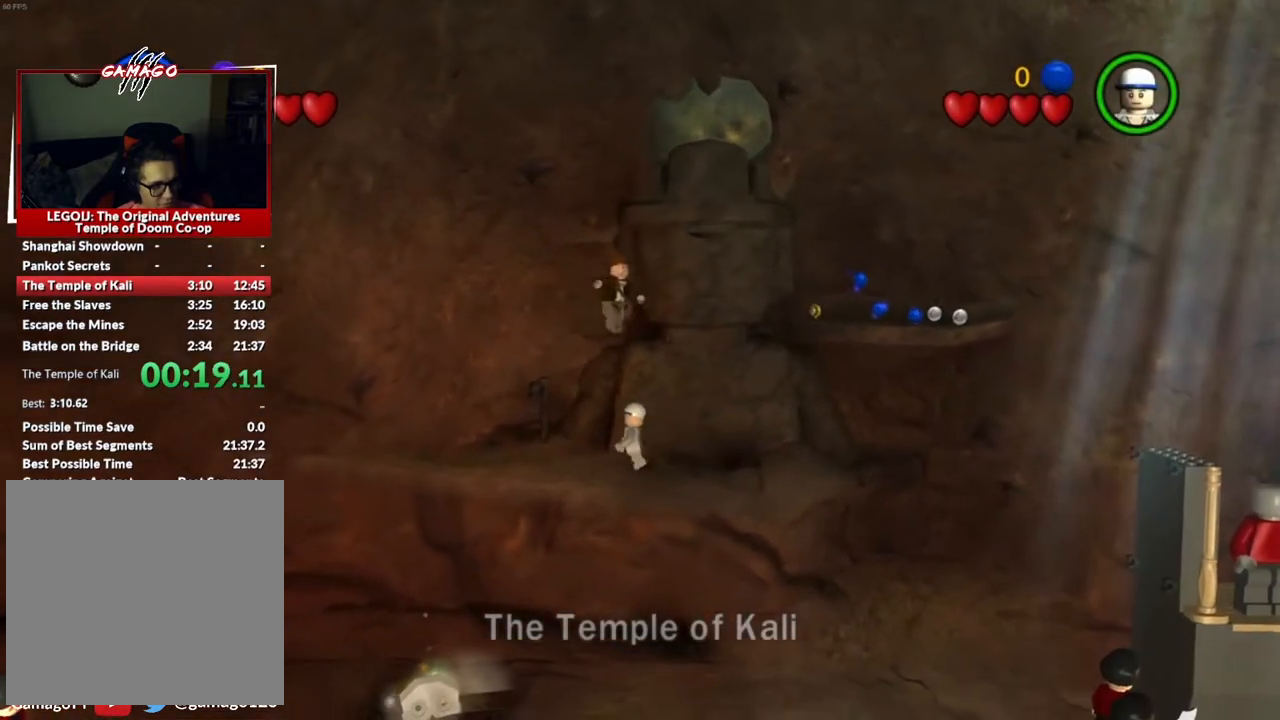
{"buttons": [], "left_stick": "right", "events": [[83, "A", "down"], [117, "left_stick", "right"], [200, "A", "up"]]}
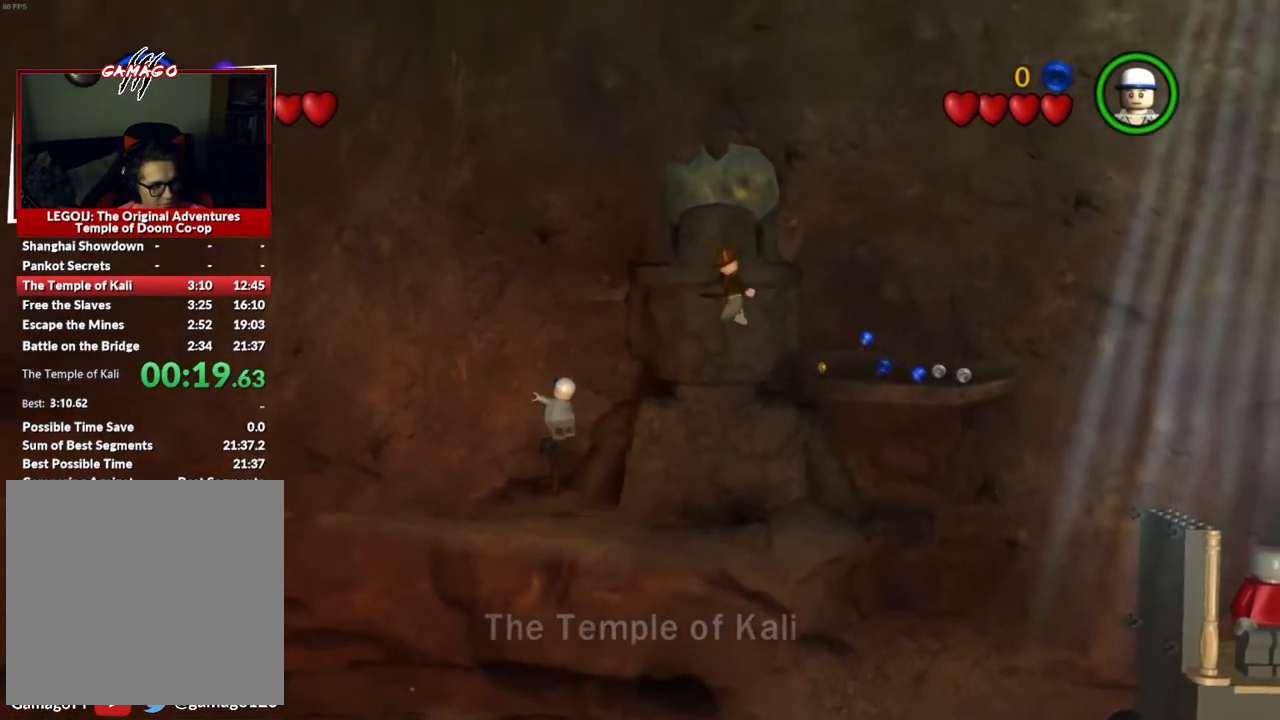
{"buttons": [], "left_stick": "up-right", "events": [[67, "left_stick", "up-right"], [167, "A", "down"], [317, "A", "up"]]}
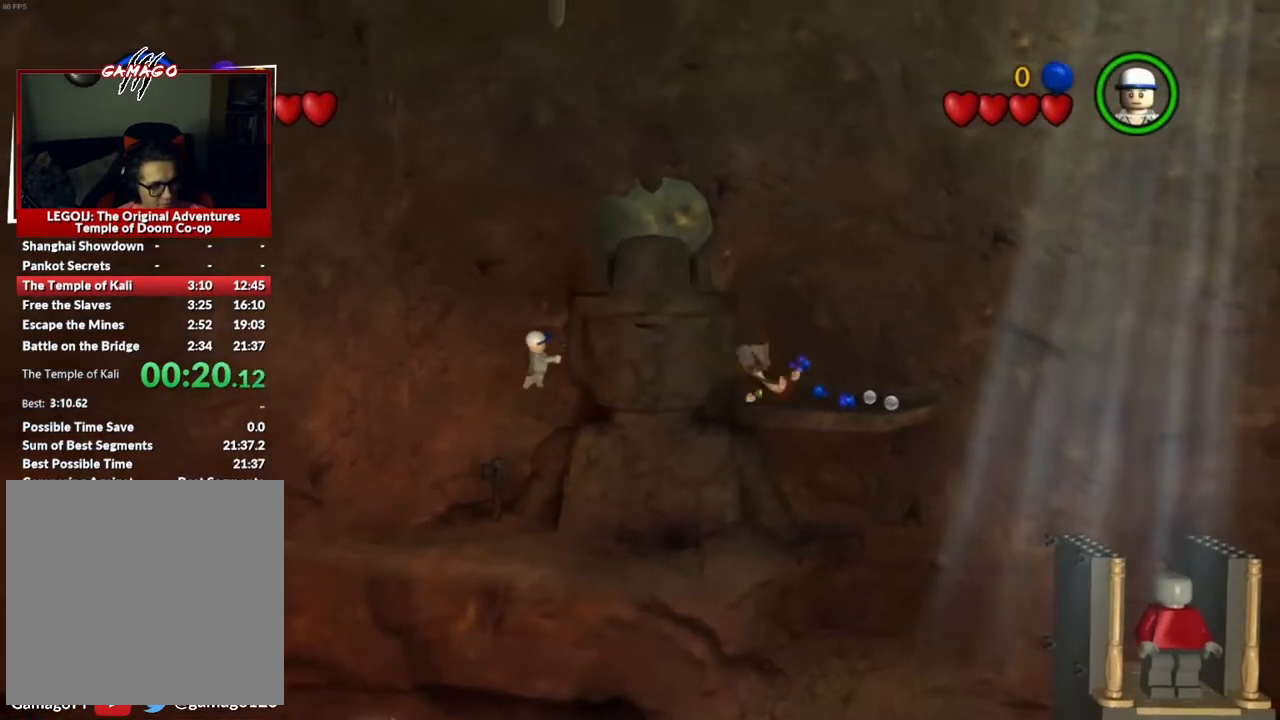
{"buttons": [], "left_stick": "right", "events": [[383, "left_stick", "right"]]}
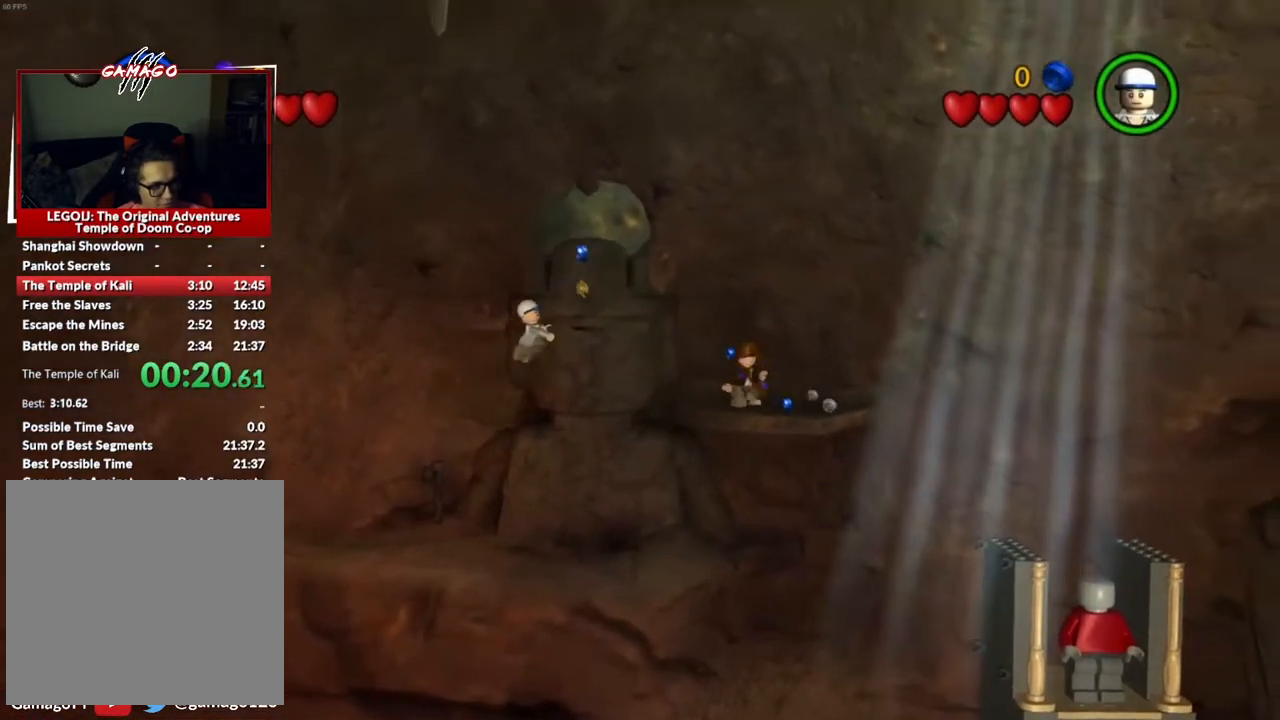
{"buttons": ["A"], "left_stick": "center", "events": [[17, "left_stick", "down-right"], [283, "left_stick", "up-left"], [467, "A", "down"], [467, "left_stick", "center"]]}
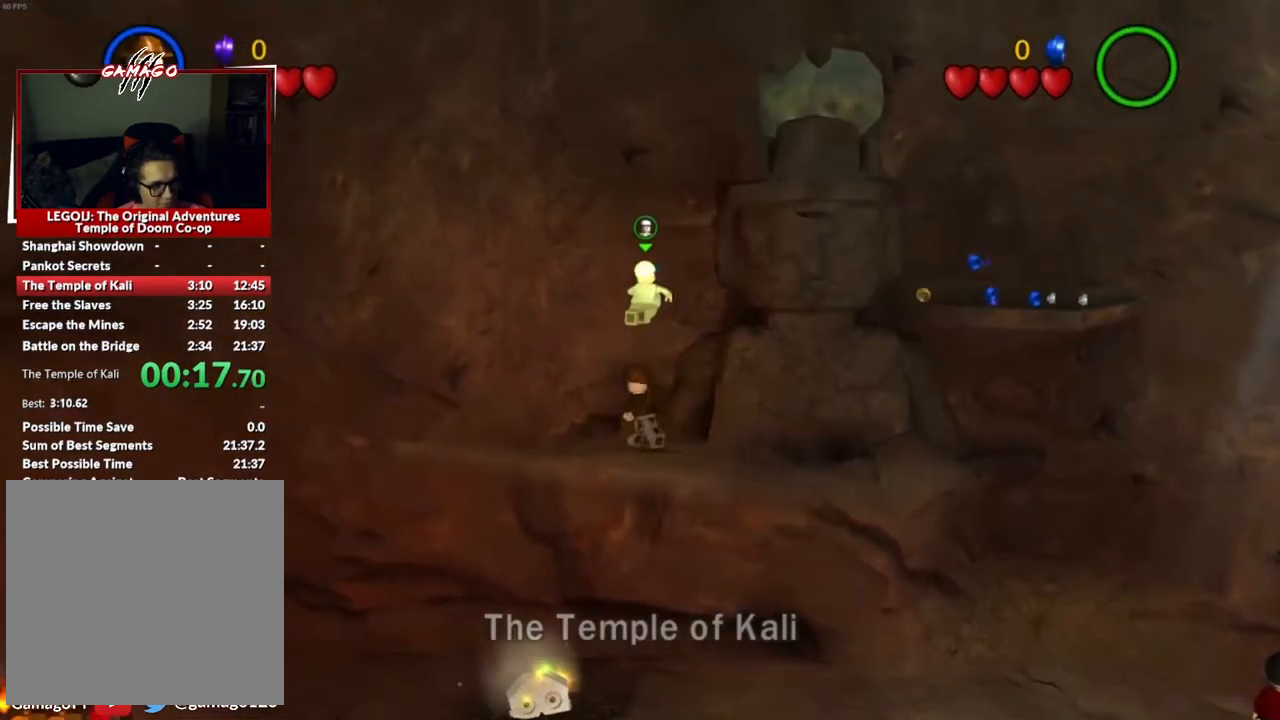
{"buttons": [], "left_stick": "up", "events": [[67, "left_stick", "up"], [133, "A", "up"]]}
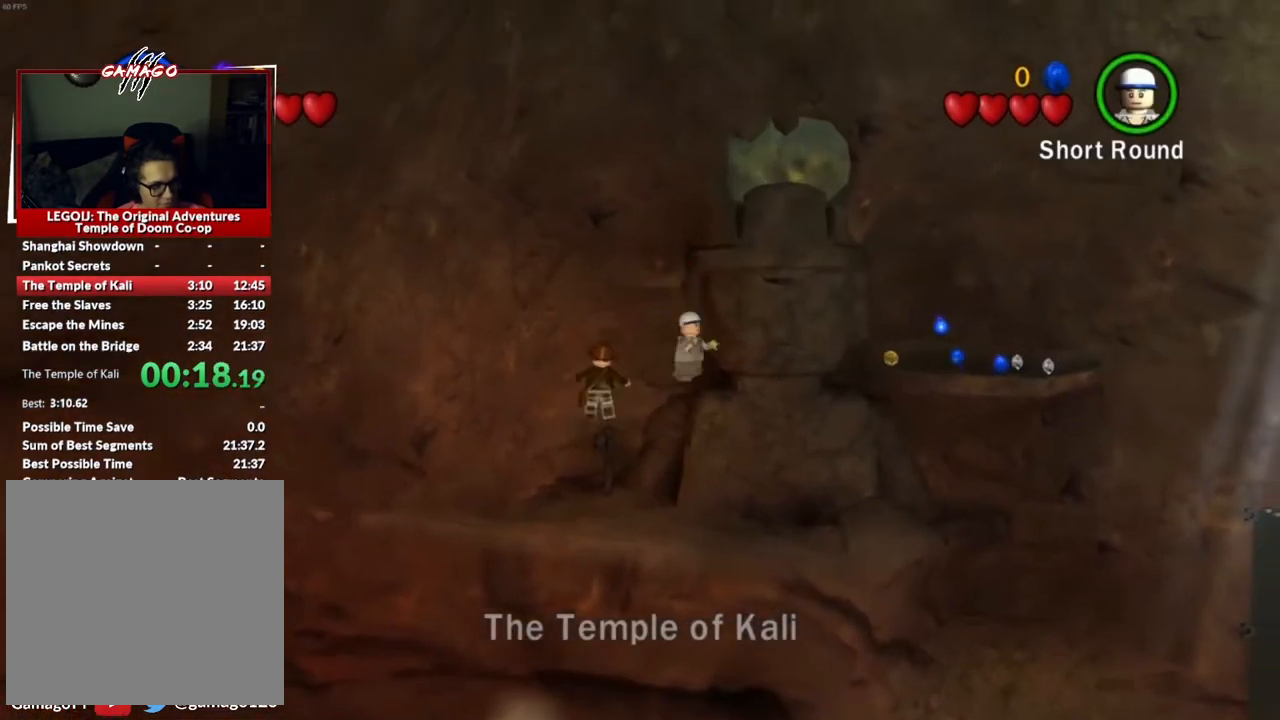
{"buttons": [], "left_stick": "right", "events": [[33, "left_stick", "center"], [233, "left_stick", "up-right"], [267, "A", "down"], [383, "A", "up"], [467, "left_stick", "right"]]}
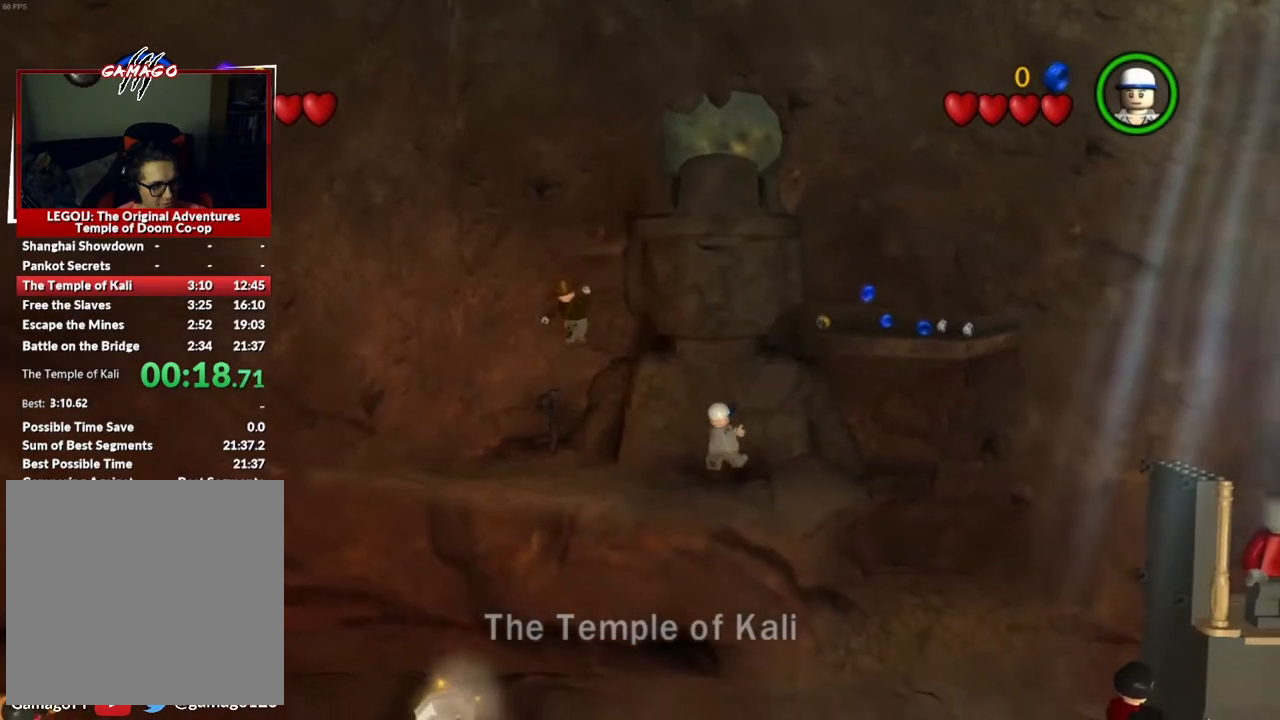
{"buttons": ["A"], "left_stick": "down-right", "events": [[83, "left_stick", "down-right"], [500, "A", "down"]]}
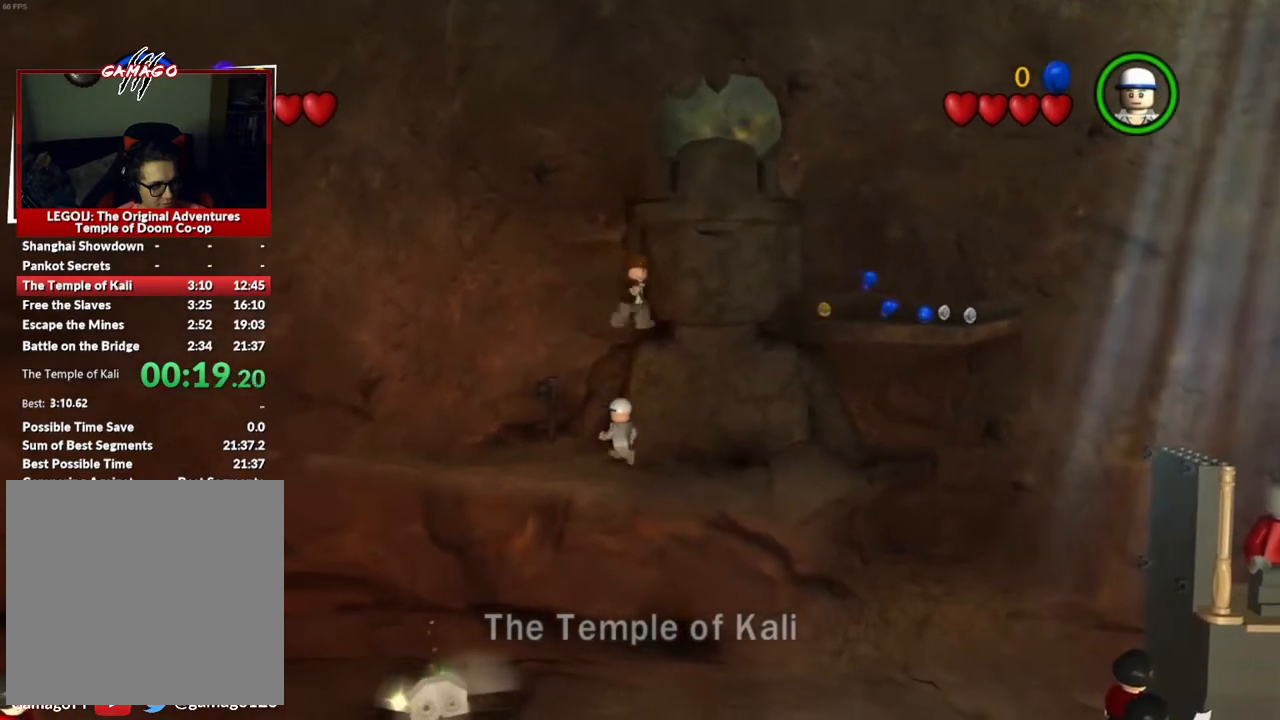
{"buttons": [], "left_stick": "up-right", "events": [[50, "left_stick", "right"], [117, "A", "up"], [450, "left_stick", "up-right"]]}
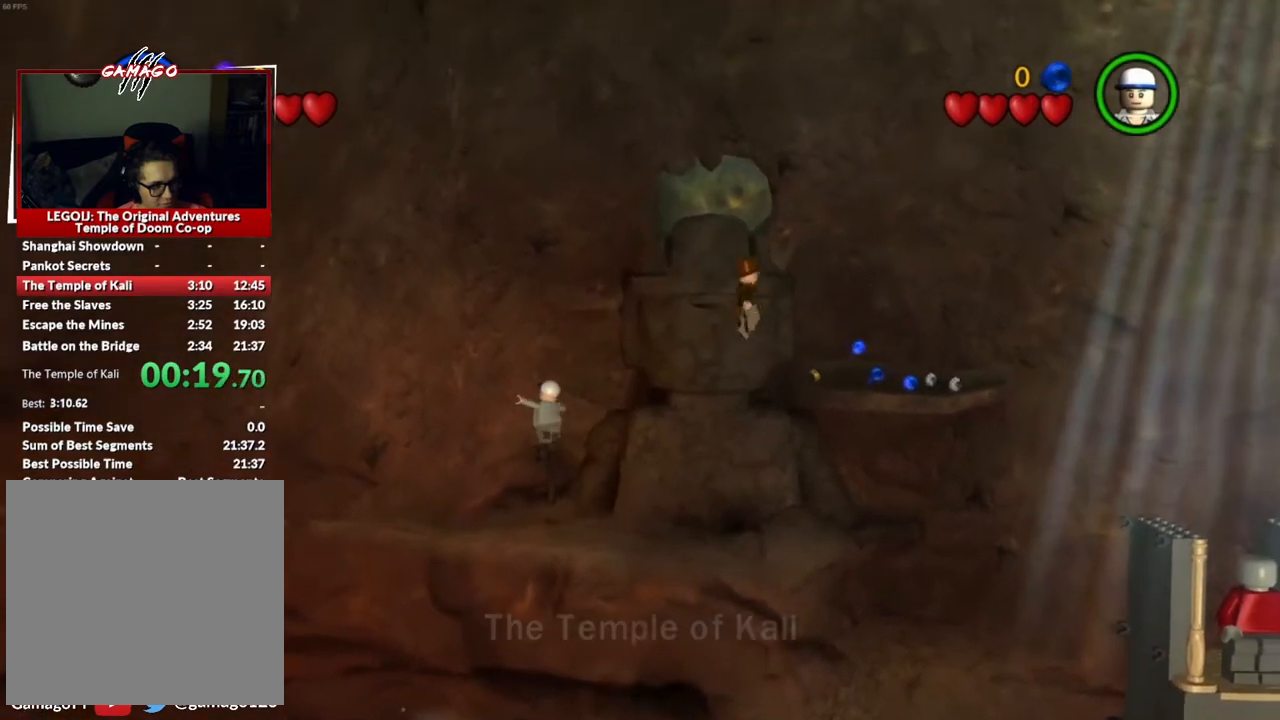
{"buttons": [], "left_stick": "up-right", "events": [[83, "A", "down"], [233, "A", "up"]]}
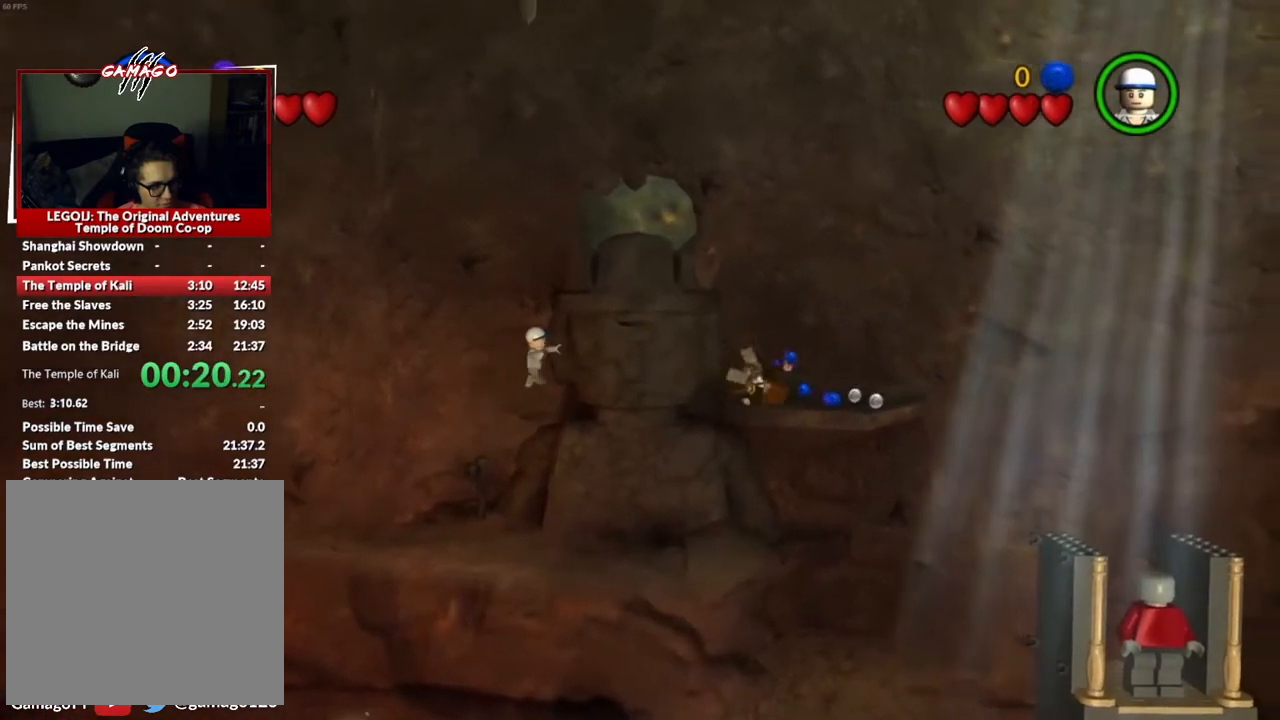
{"buttons": [], "left_stick": "down-right", "events": [[300, "left_stick", "right"], [433, "left_stick", "down-right"]]}
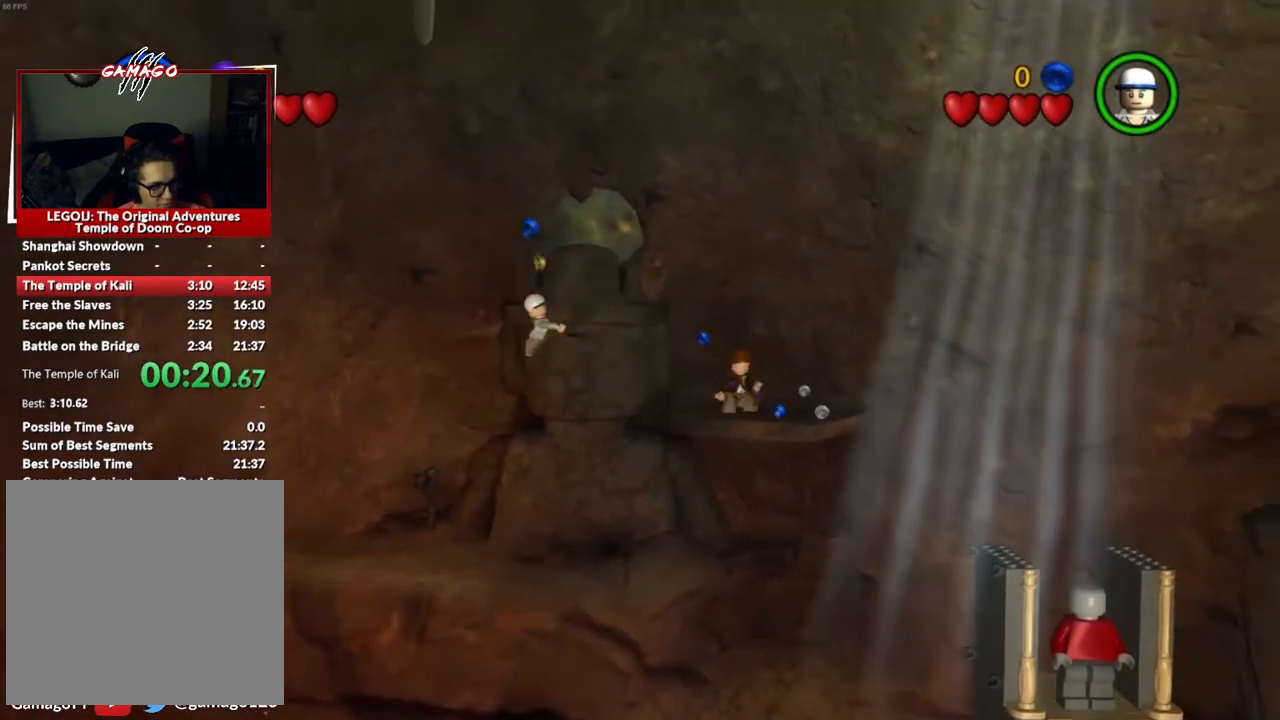
{"buttons": [], "left_stick": "down", "events": [[383, "left_stick", "down"]]}
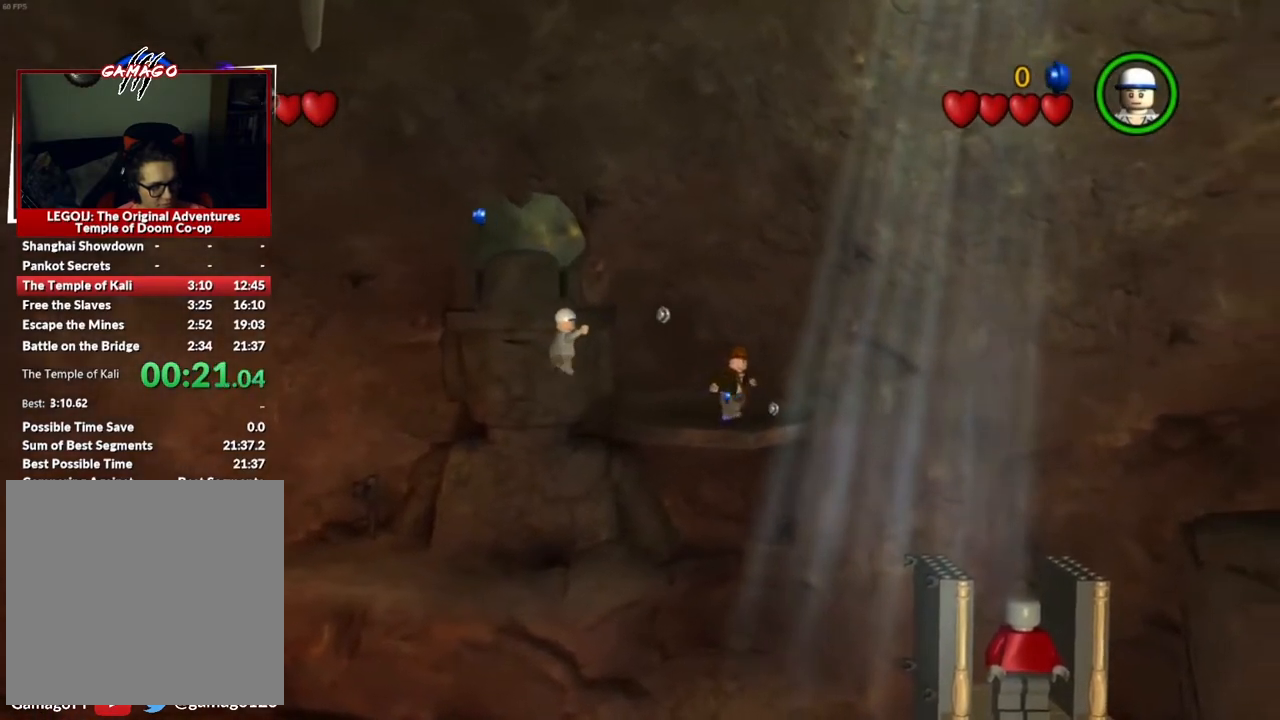
{"buttons": [], "left_stick": "down", "events": [[117, "A", "down"], [417, "A", "up"]]}
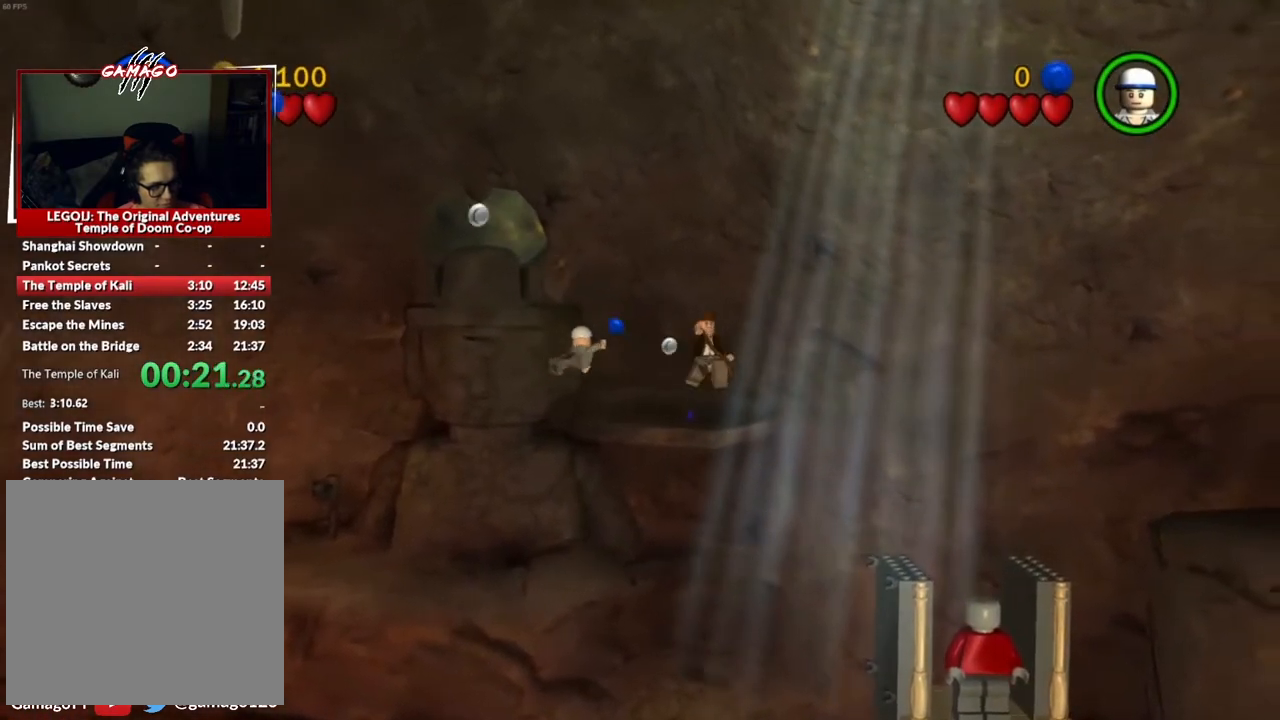
{"buttons": [], "left_stick": "down-right", "events": [[283, "left_stick", "down-right"]]}
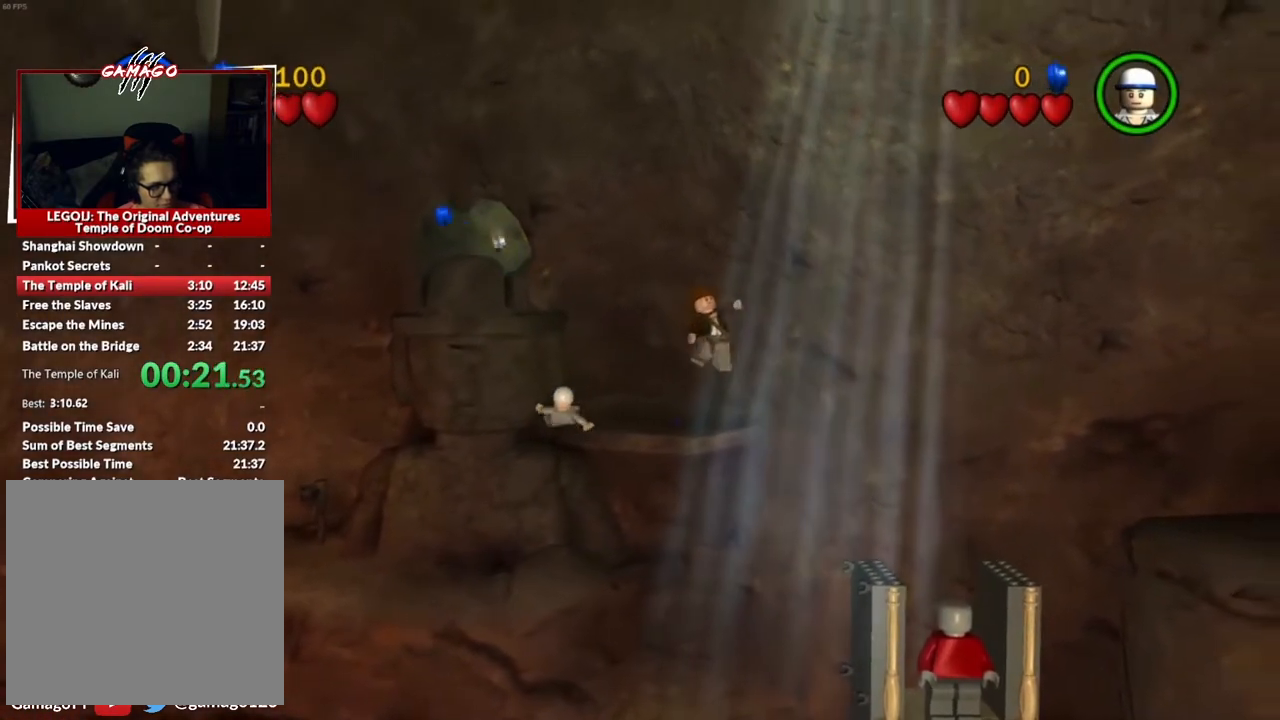
{"buttons": [], "left_stick": "down-right", "events": [[83, "A", "down"], [350, "A", "up"]]}
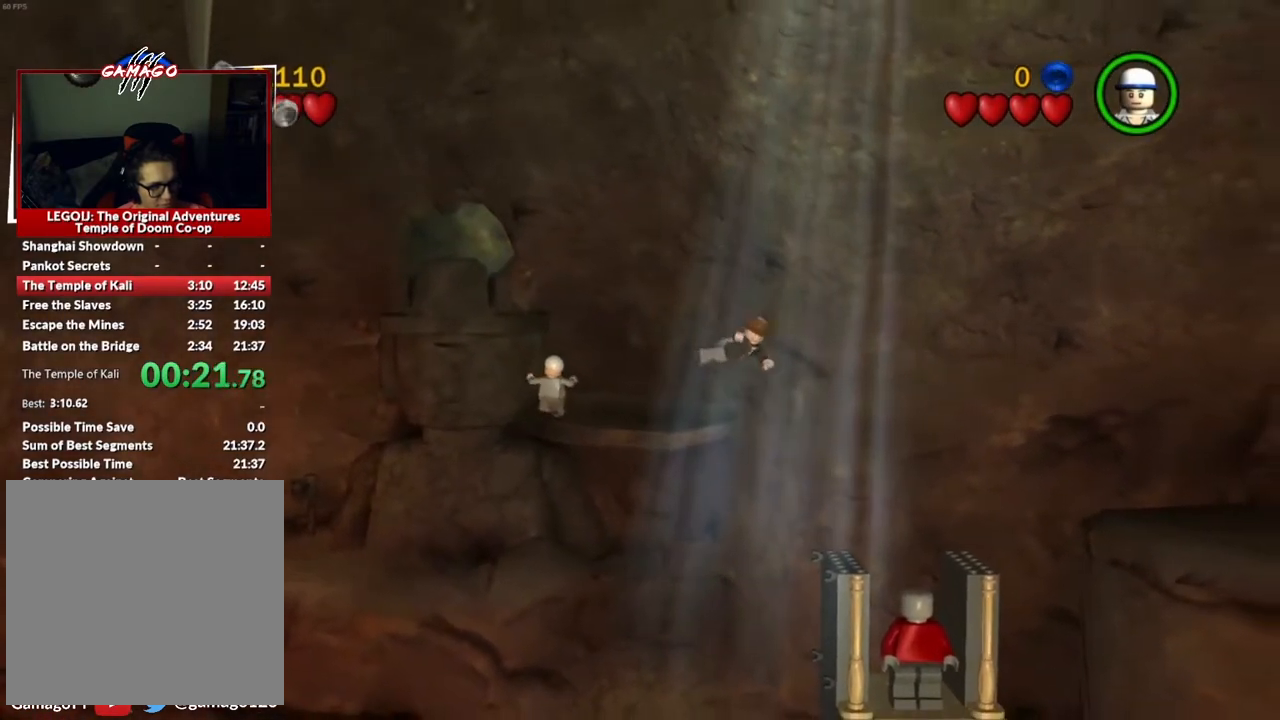
{"buttons": [], "left_stick": "right", "events": [[117, "left_stick", "right"]]}
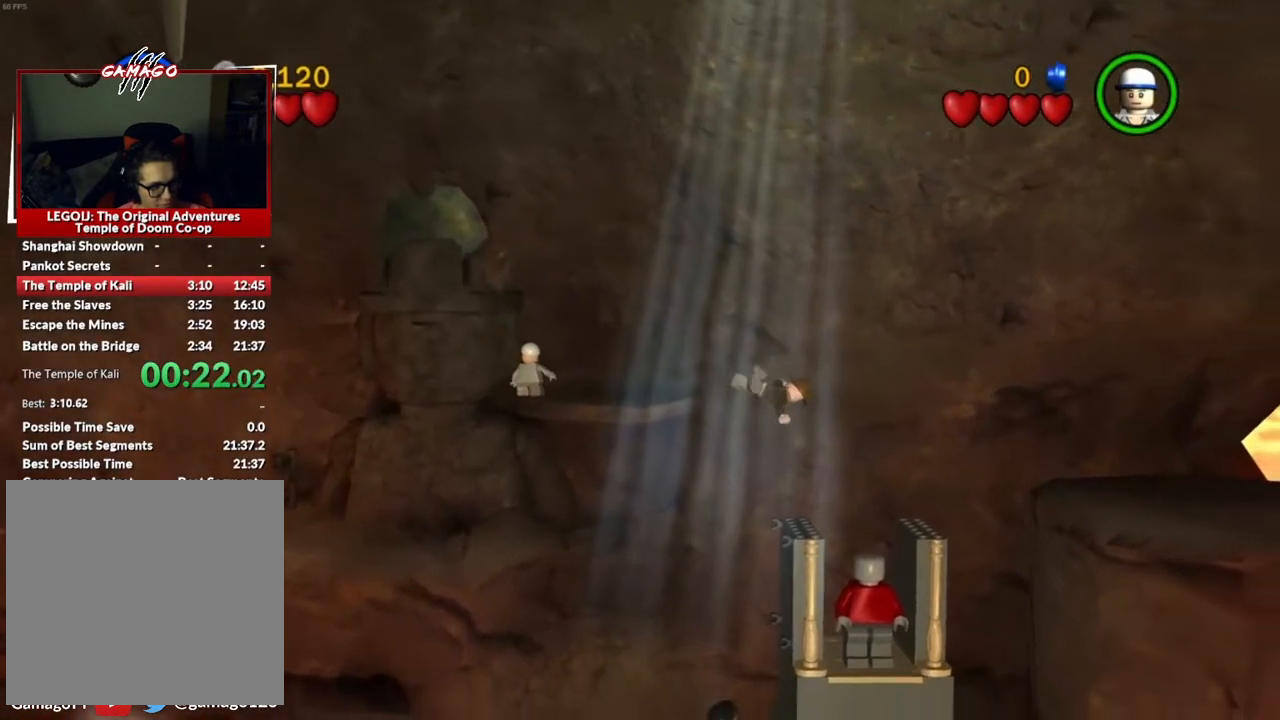
{"buttons": [], "left_stick": "right", "events": []}
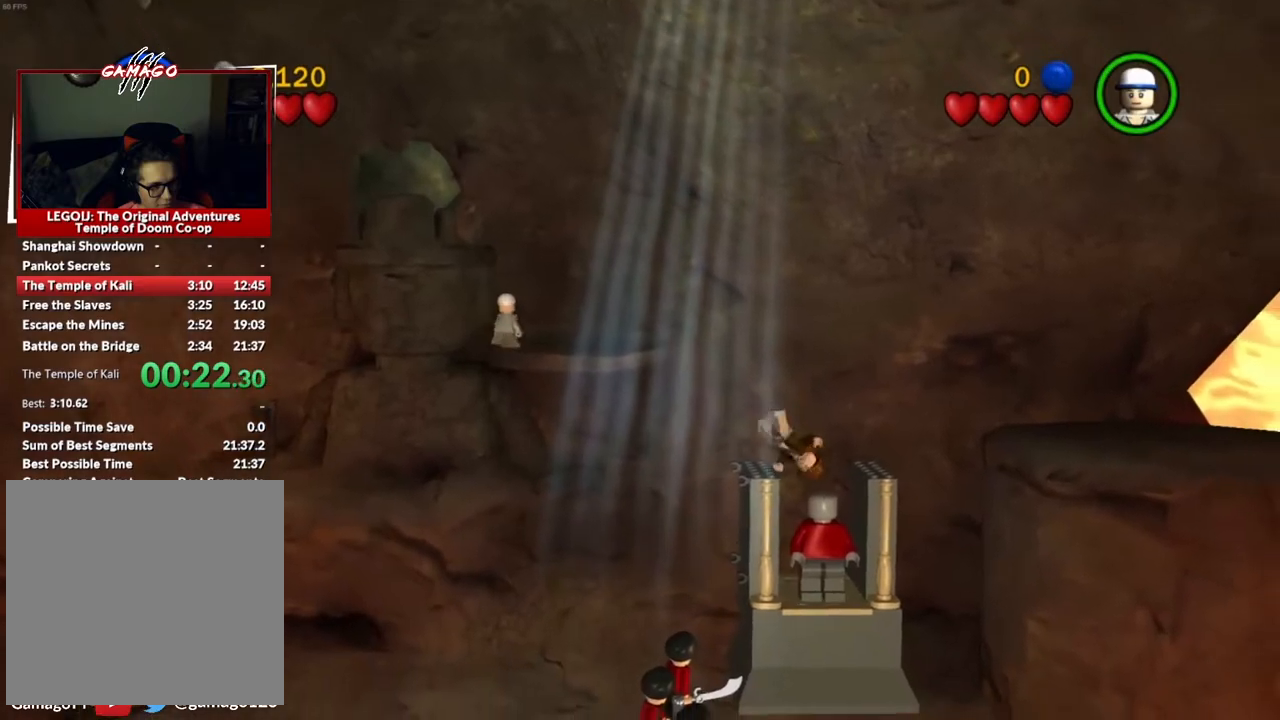
{"buttons": [], "left_stick": "right", "events": []}
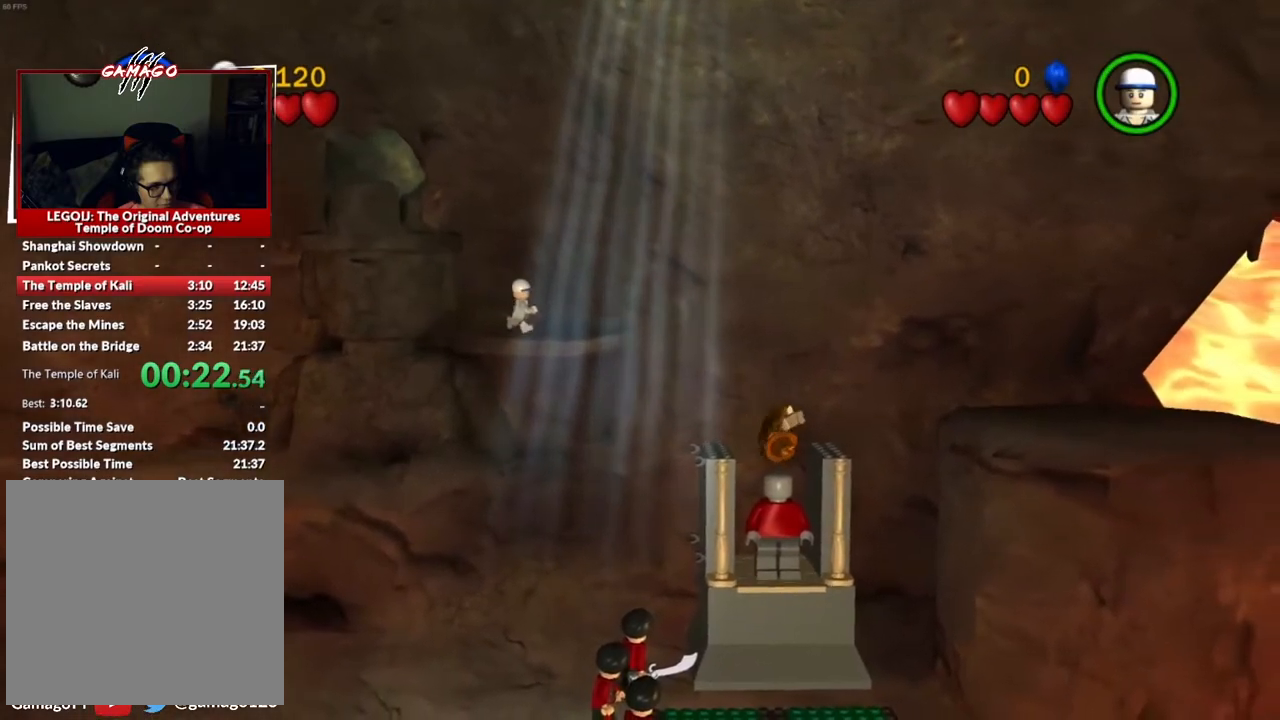
{"buttons": [], "left_stick": "right", "events": []}